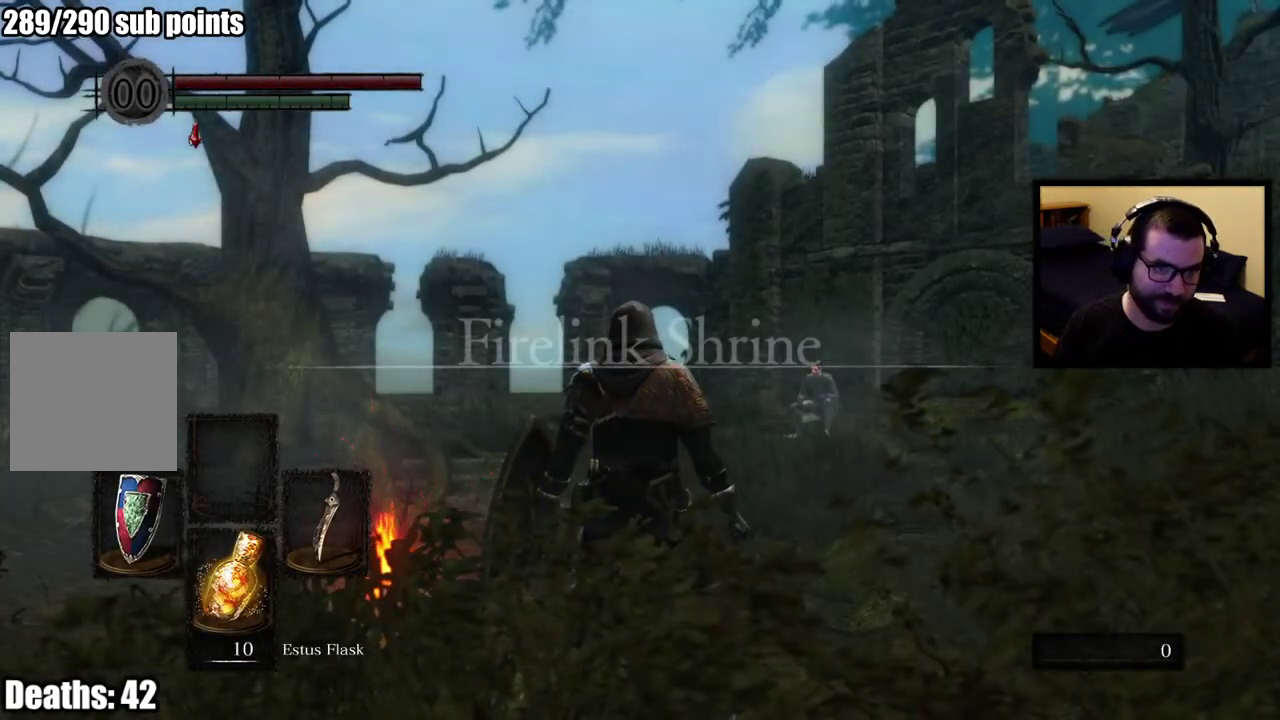
Gameplay with a controller (PlayStation layout); each line is a JSON object with the inputs held at the frame after it. "events" lists button and stick changes between this image and that frame as [ms after this image, input, new state], when the widget could be followed in between. This overlay highlights the sticks when they move; stick clicks (L3 R3) are not distinguishable. Not read: R1.
{"buttons": [], "left_stick": "center", "right_stick": "down-right", "events": [[500, "right_stick", "down-right"]]}
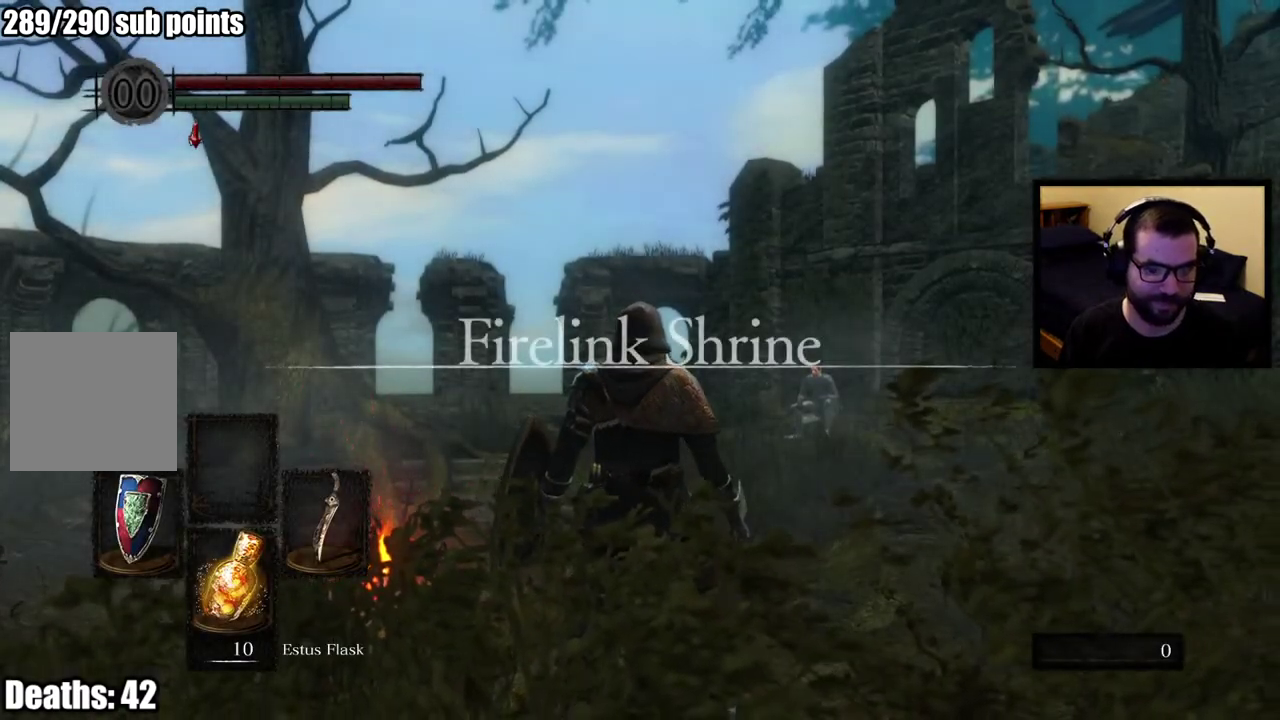
{"buttons": [], "left_stick": "center", "right_stick": "center", "events": [[117, "right_stick", "right"], [167, "right_stick", "down-right"], [200, "left_stick", "up"], [250, "right_stick", "center"], [317, "left_stick", "center"]]}
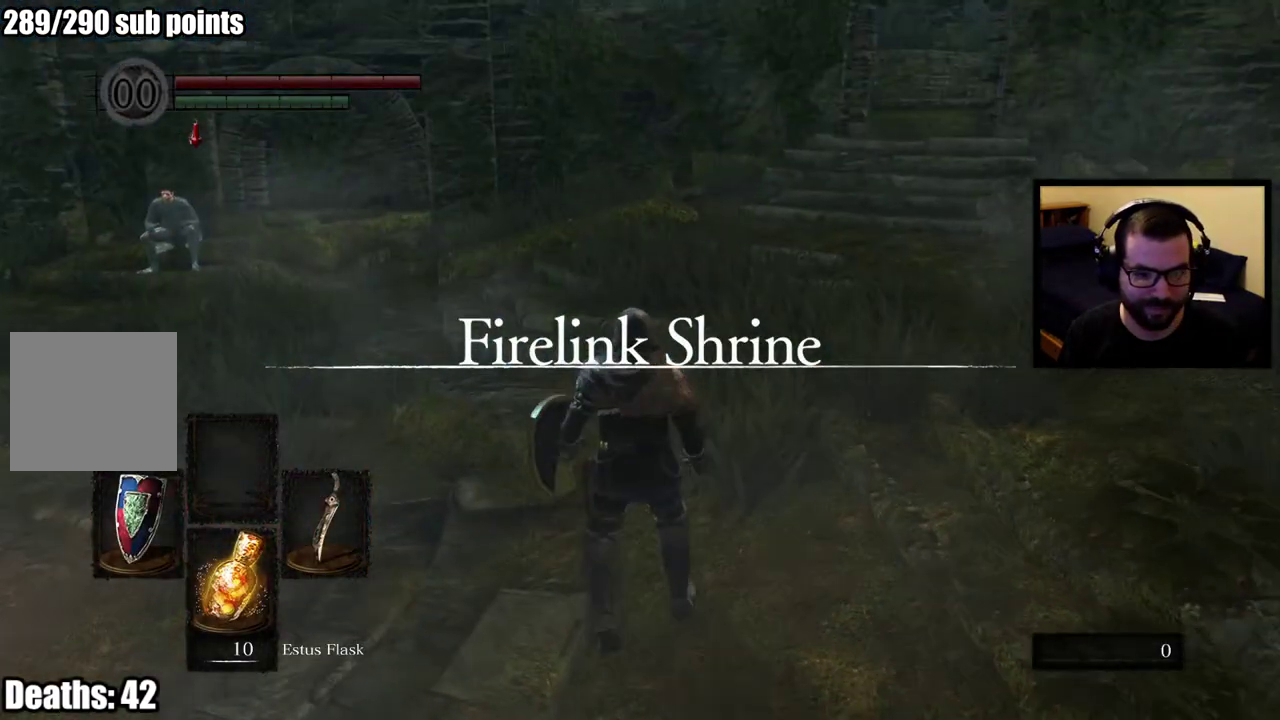
{"buttons": [], "left_stick": "center", "right_stick": "center", "events": [[333, "START", "down"], [433, "START", "up"]]}
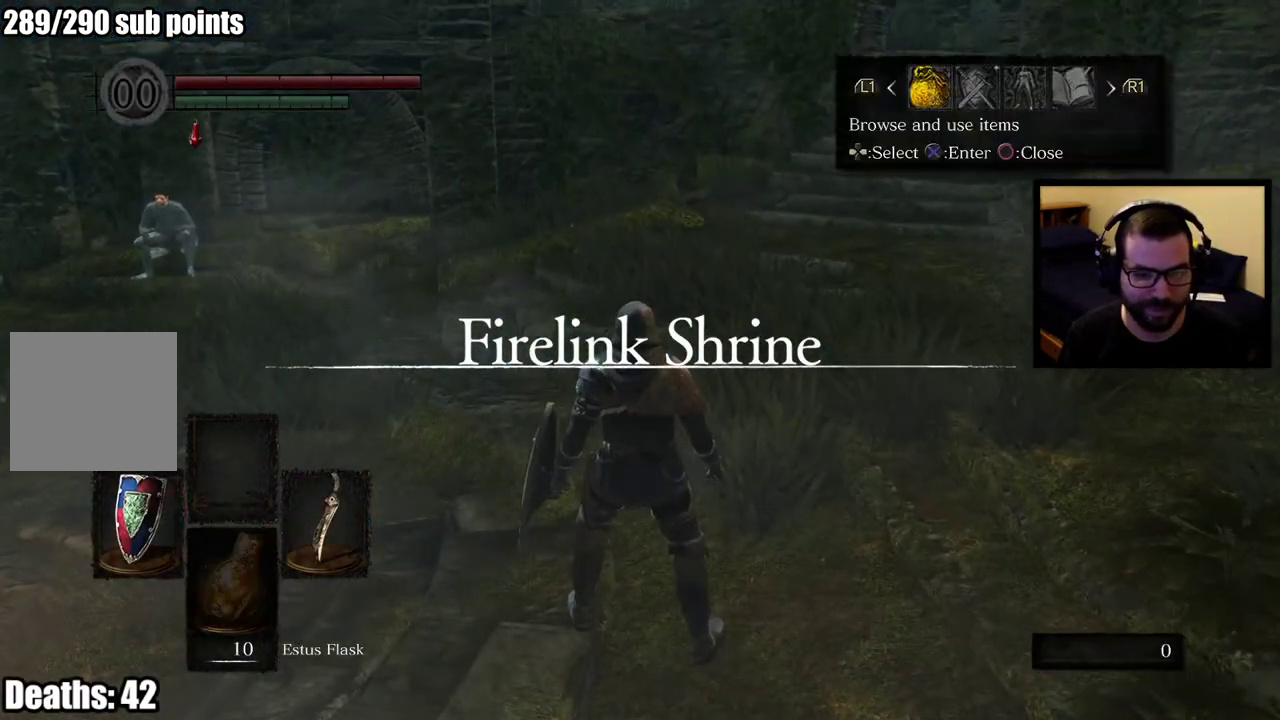
{"buttons": [], "left_stick": "center", "right_stick": "center", "events": []}
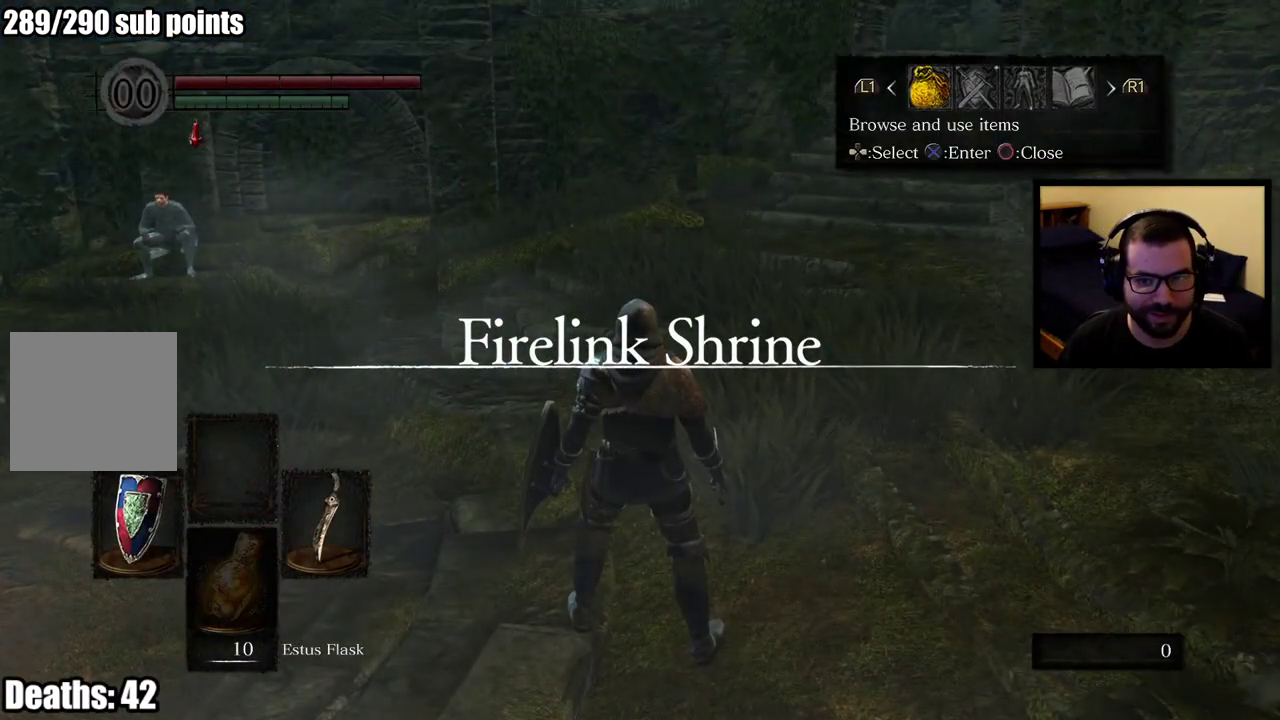
{"buttons": [], "left_stick": "center", "right_stick": "center", "events": []}
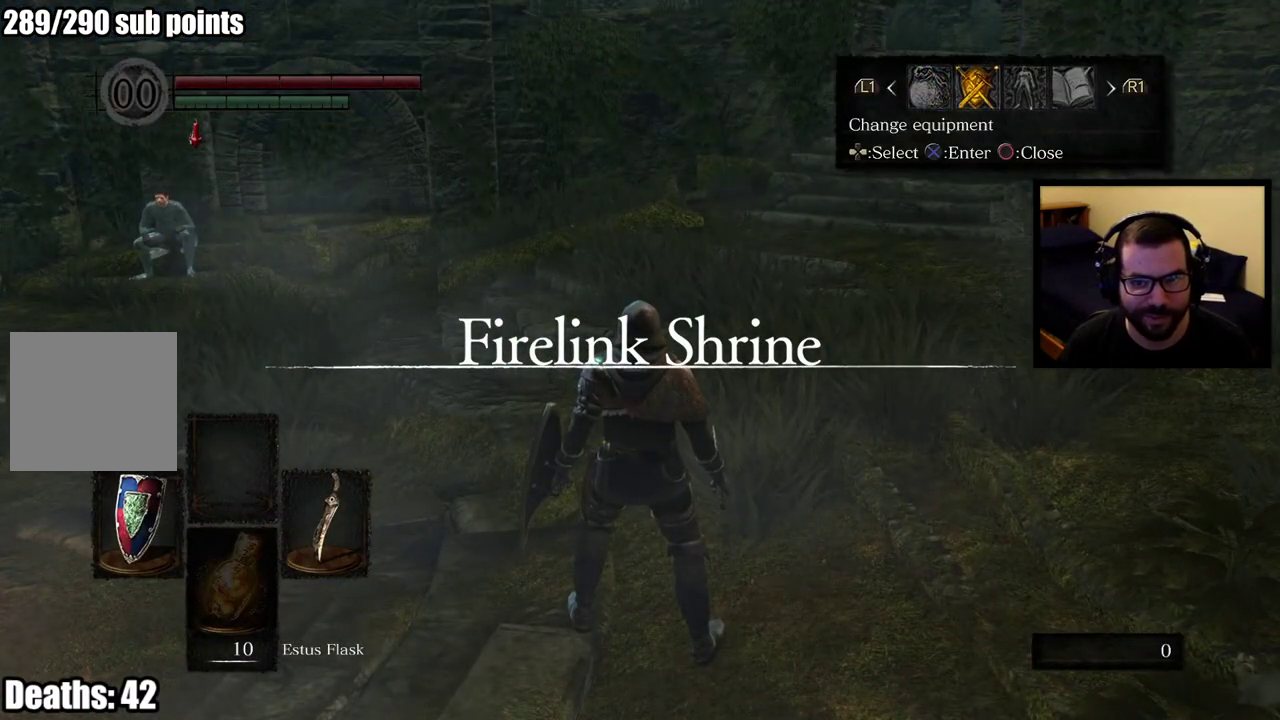
{"buttons": [], "left_stick": "center", "right_stick": "center", "events": [[300, "CROSS", "down"], [417, "CROSS", "up"]]}
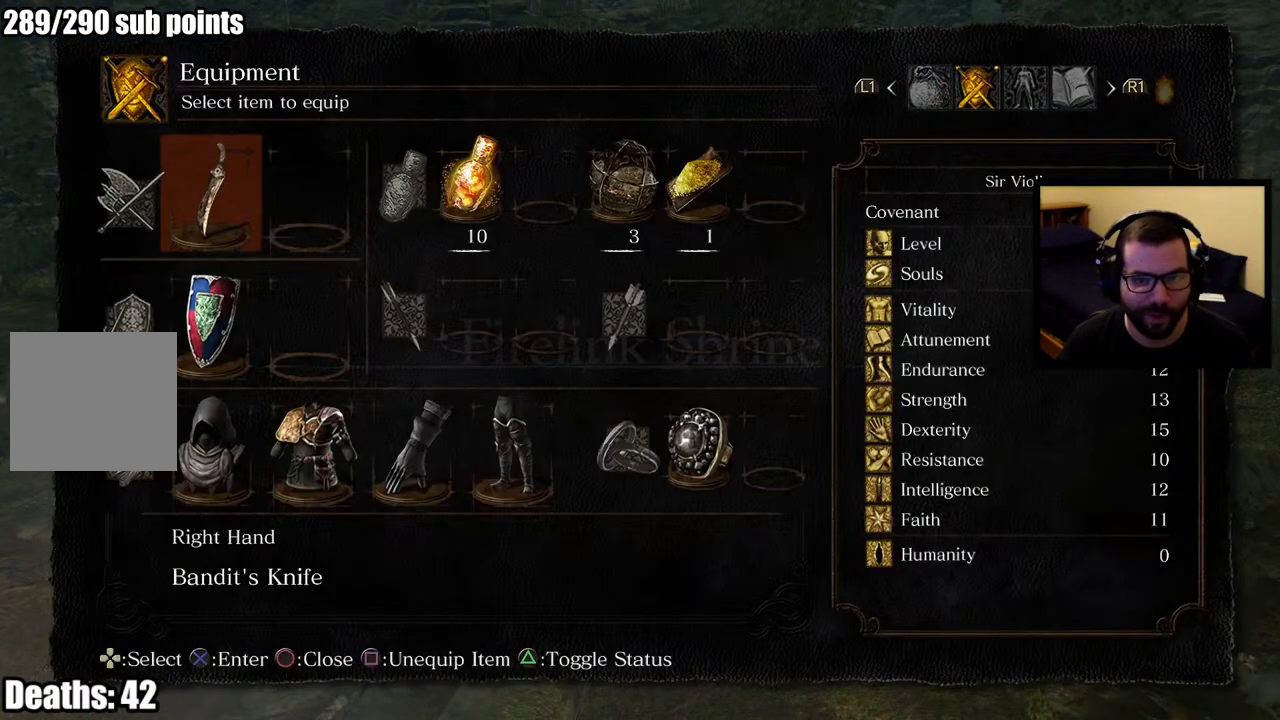
{"buttons": [], "left_stick": "center", "right_stick": "center", "events": []}
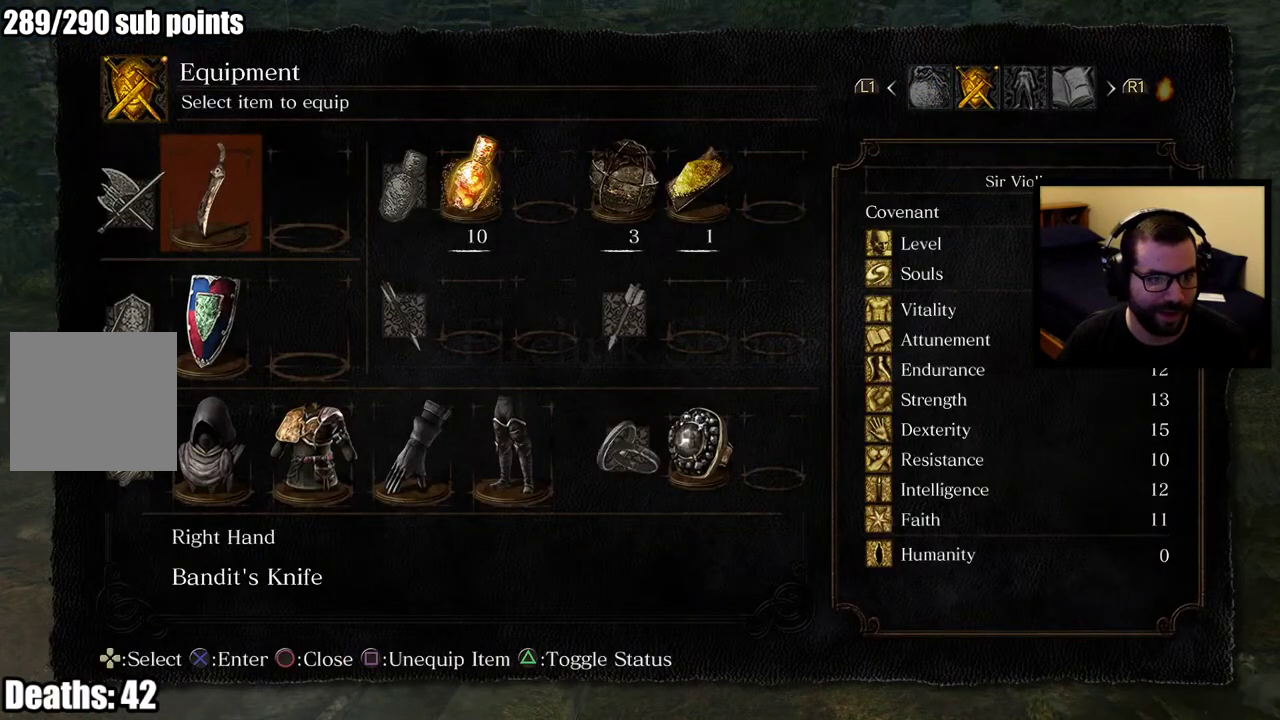
{"buttons": [], "left_stick": "center", "right_stick": "center", "events": []}
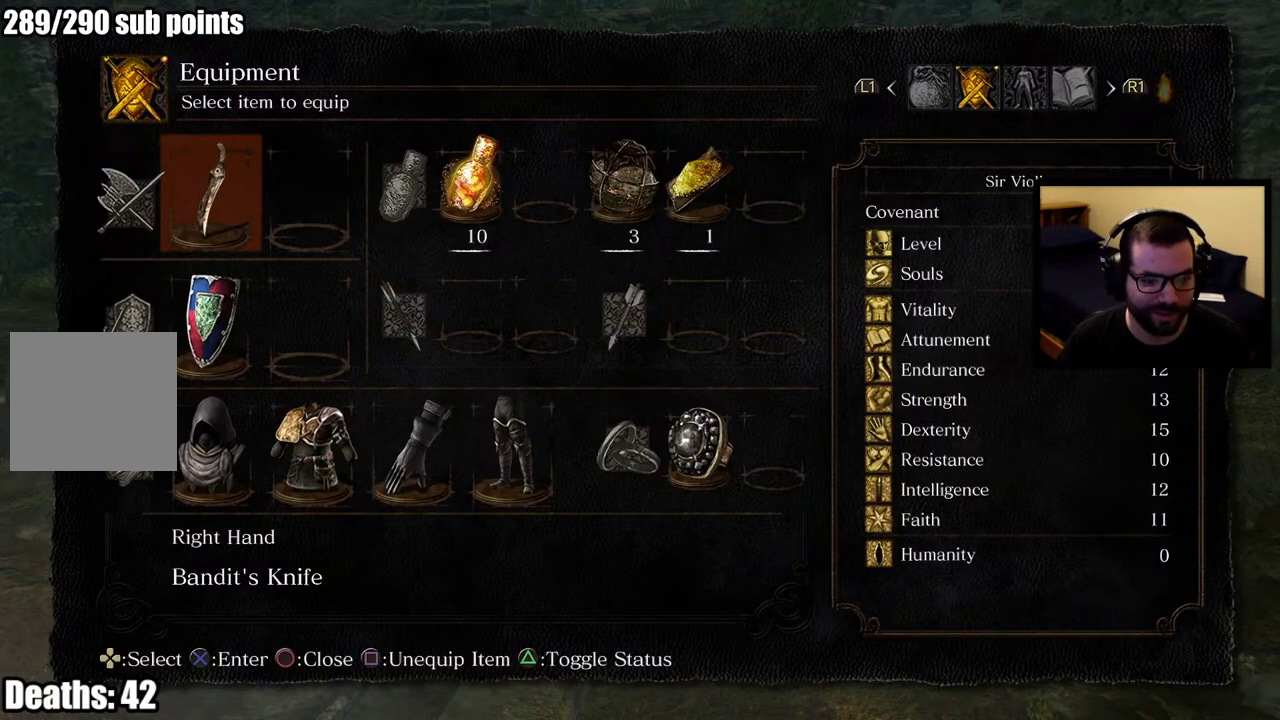
{"buttons": [], "left_stick": "center", "right_stick": "center", "events": []}
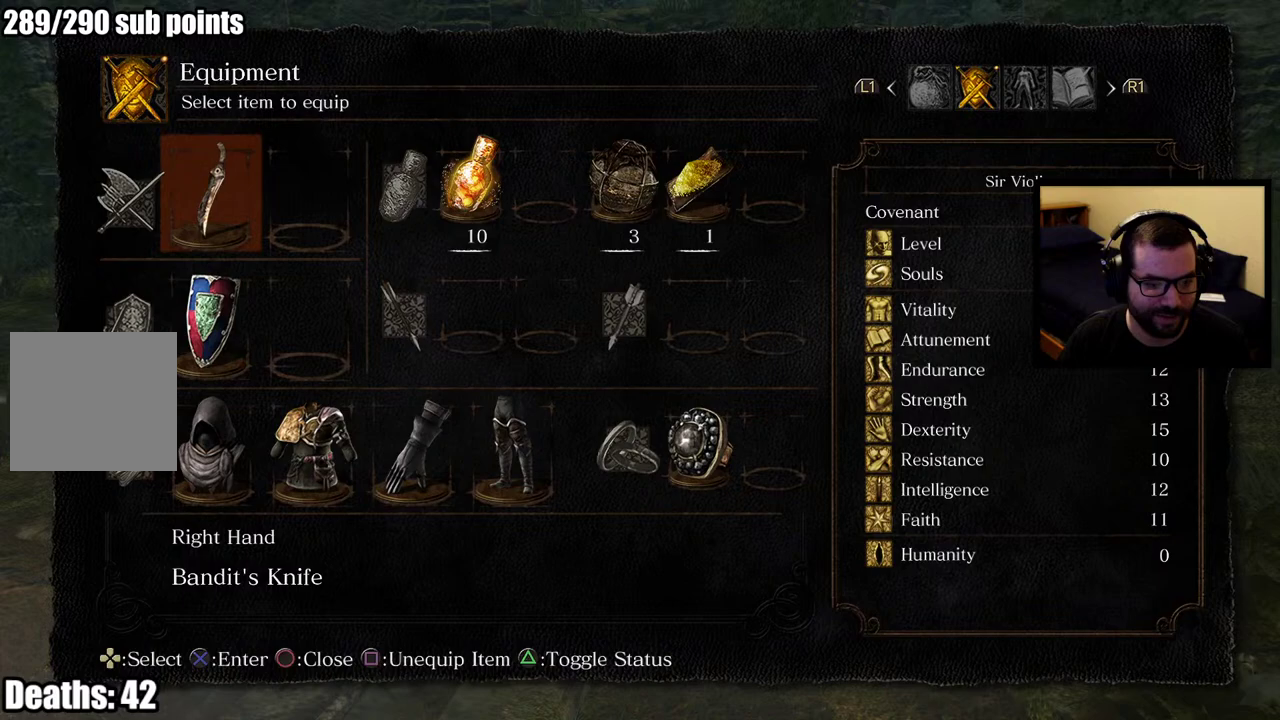
{"buttons": ["CROSS"], "left_stick": "center", "right_stick": "center", "events": [[417, "CROSS", "down"]]}
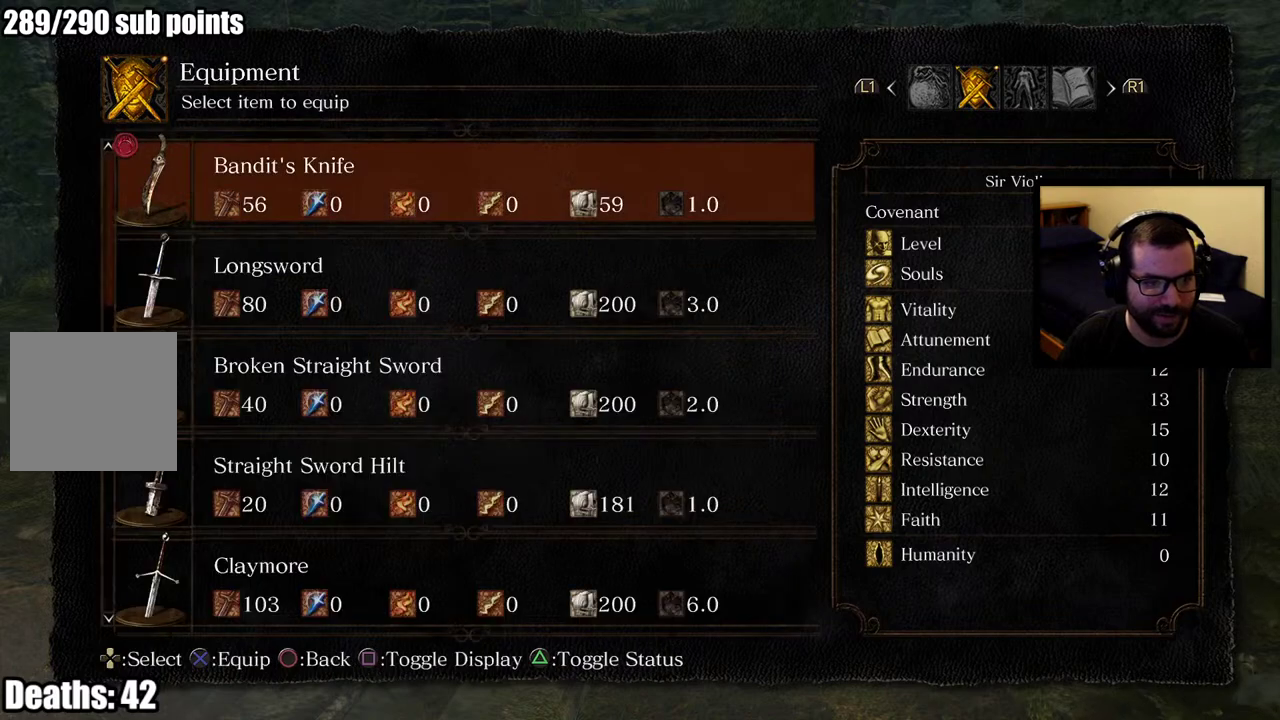
{"buttons": [], "left_stick": "center", "right_stick": "center", "events": [[17, "CROSS", "up"]]}